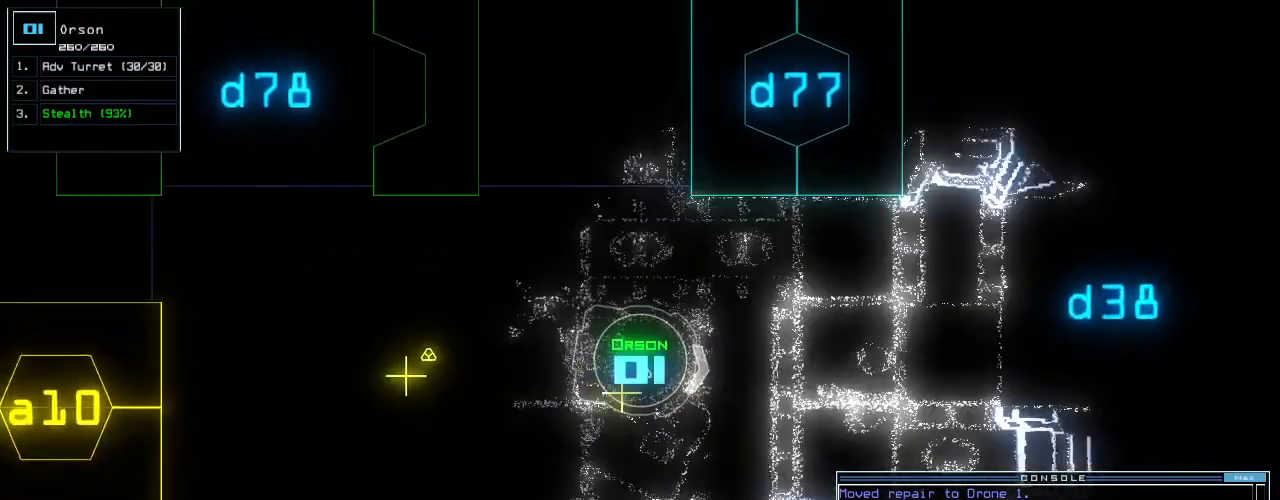
Gameplay with keyboard; each line is a JSON object with the keys held at the frame after it. "events" lists presses ("down") and releases ("up") of ".", "0", "1", "2", "3", "4", "6", "7", "8", "9", "a", "b", "backspace", "c", "caps_lock", "comma", "ctrl_l", "ctrl_r", "d", "down", "e", "equals", "escape", "f", "g", "i", "j", "k", "l", "left", "m", "minus", "n", "num_minus", "num_plus", "o", "p", "q", "quote", "r", "return", "right", "s", "semicolon", "shift_l", "shift_r", "space", "t", "tab", "tilde", "u", "up", "v", "w", "x", "y" and "z" between this image and that frame as [ms after this image, input, new state], when the widget could be followed in between. No other keys are recorded. Mouse input is not recorded. Not read: 5 h other_keys.
{"keys": ["up"], "events": [[42, "left", "down"], [125, "left", "up"]]}
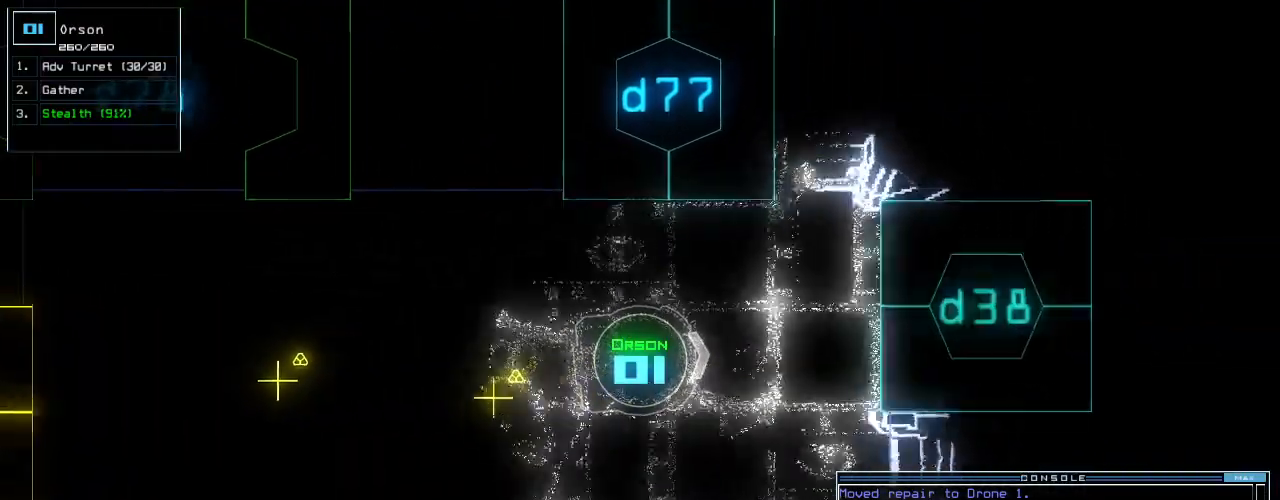
{"keys": ["down"], "events": [[271, "down", "down"], [271, "up", "up"]]}
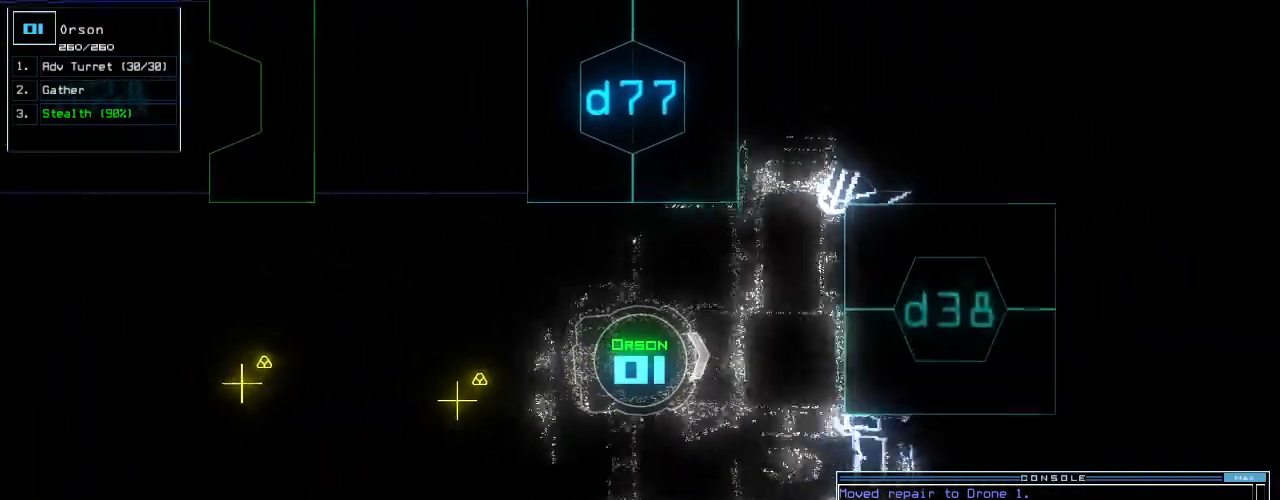
{"keys": ["down", "g"], "events": [[438, "g", "down"]]}
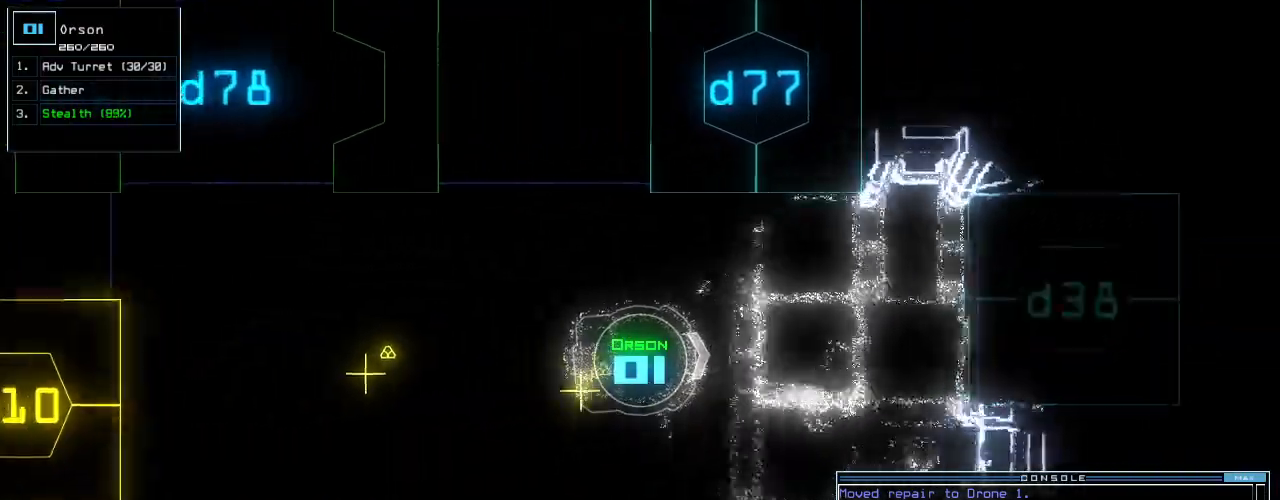
{"keys": ["down"], "events": [[21, "g", "up"], [42, "return", "down"], [146, "return", "up"]]}
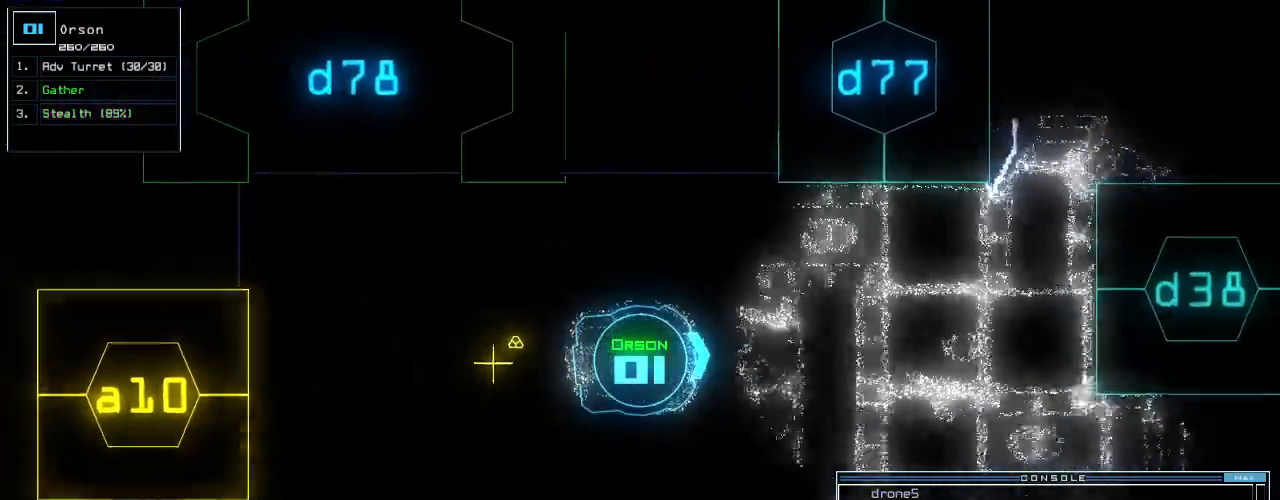
{"keys": ["down", "left"], "events": [[229, "g", "down"], [313, "return", "down"], [334, "g", "up"], [459, "return", "up"], [479, "left", "down"]]}
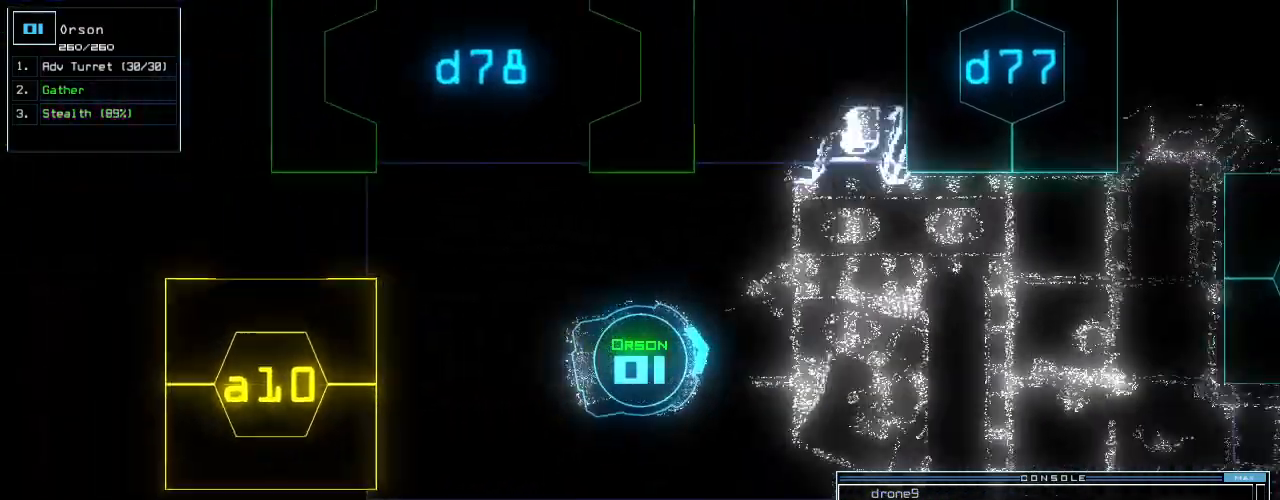
{"keys": ["left", "up"], "events": [[84, "down", "up"], [417, "up", "down"]]}
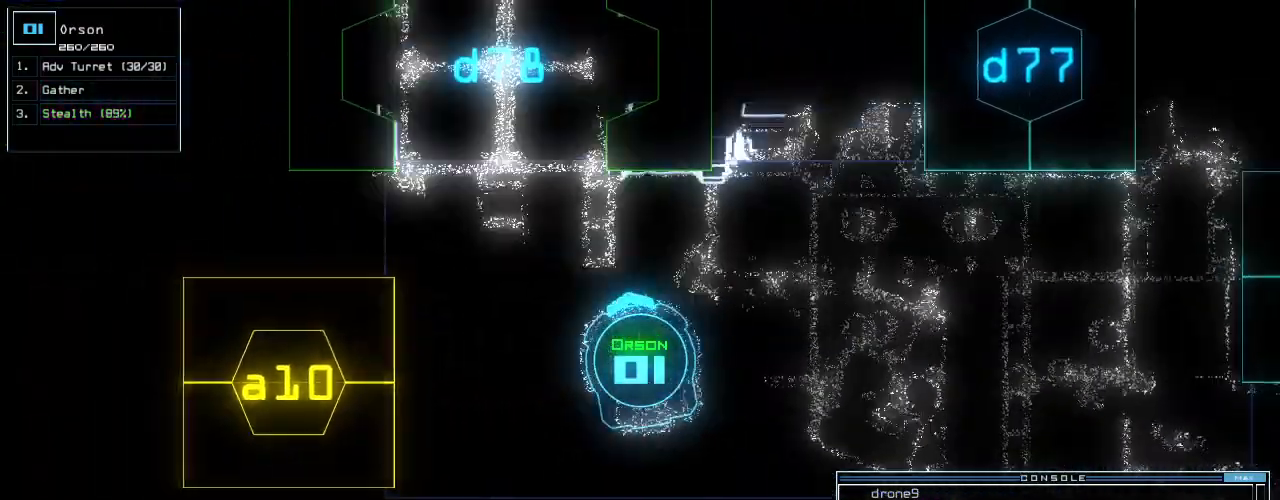
{"keys": [], "events": [[105, "left", "up"], [146, "g", "down"], [167, "up", "up"], [229, "g", "up"], [313, "return", "down"], [355, "return", "up"]]}
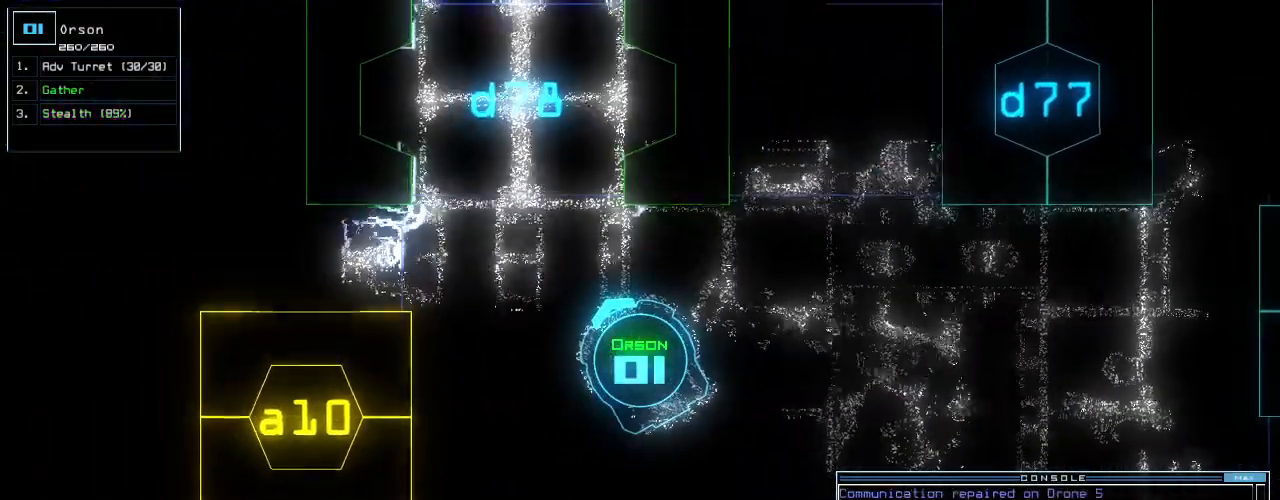
{"keys": ["up"], "events": [[21, "up", "down"], [271, "up", "up"], [438, "up", "down"]]}
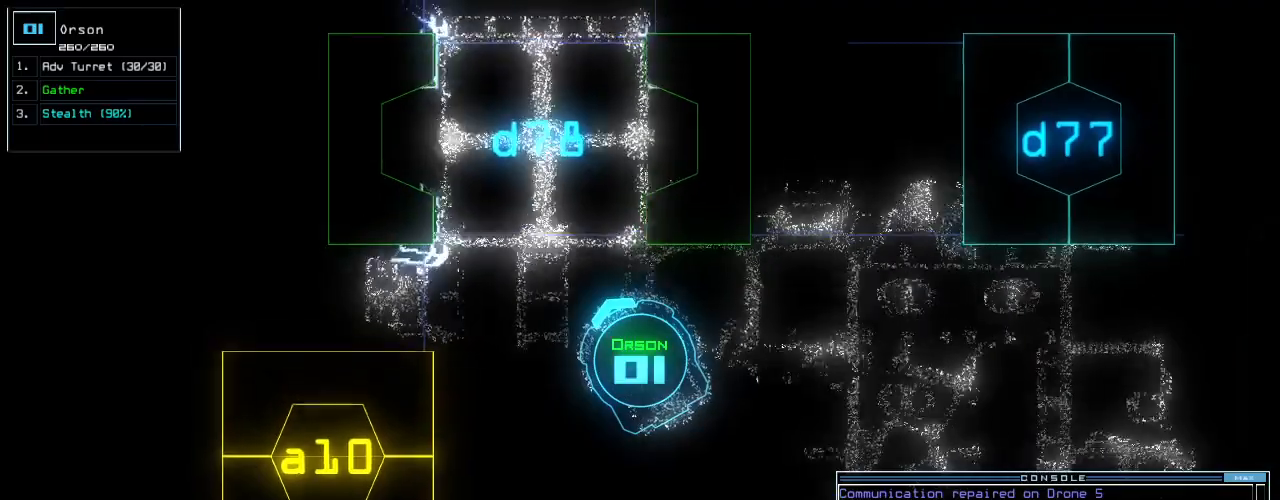
{"keys": ["right", "up"], "events": [[209, "left", "down"], [313, "left", "up"], [438, "right", "down"]]}
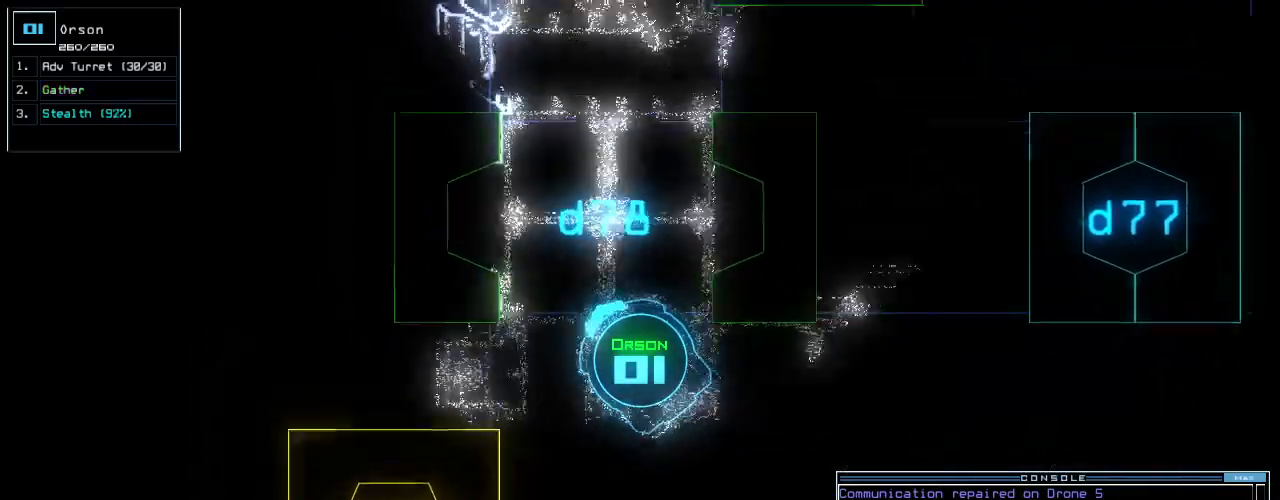
{"keys": ["up"], "events": [[105, "right", "up"], [209, "right", "down"], [334, "right", "up"]]}
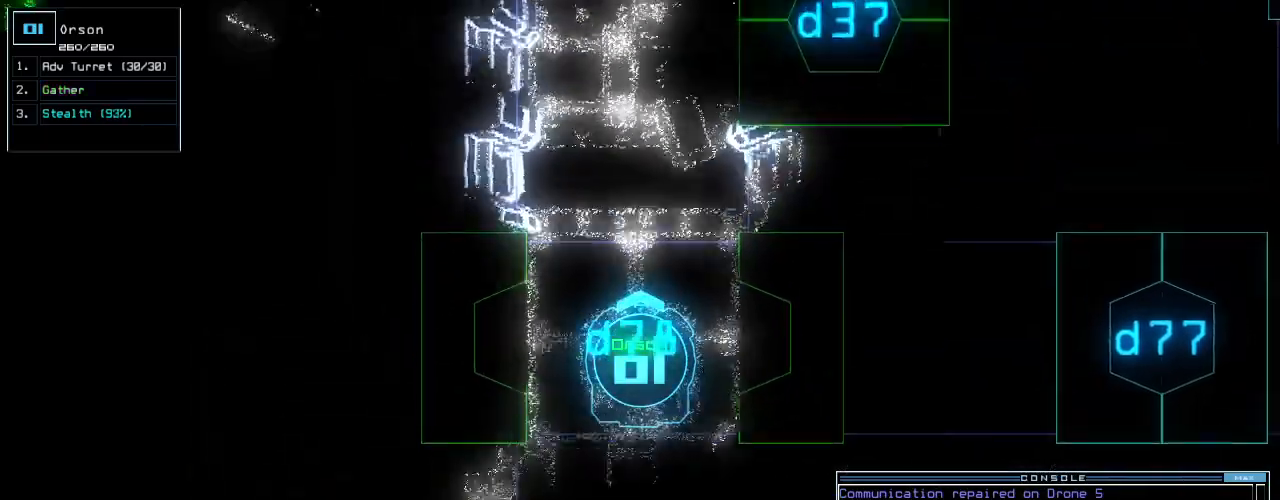
{"keys": ["up"]}
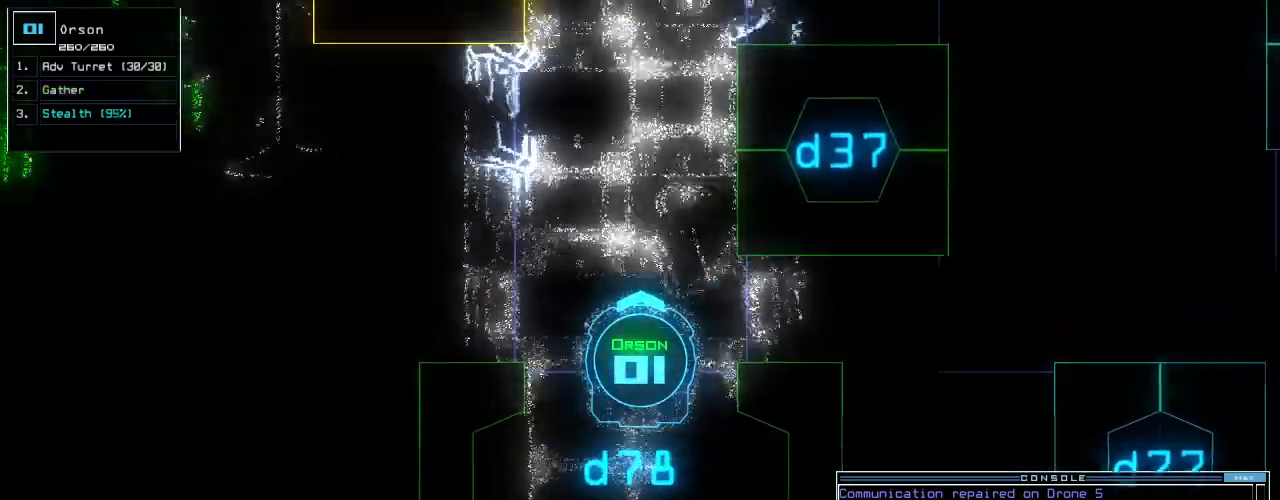
{"keys": ["return", "up"], "events": [[355, "return", "down"]]}
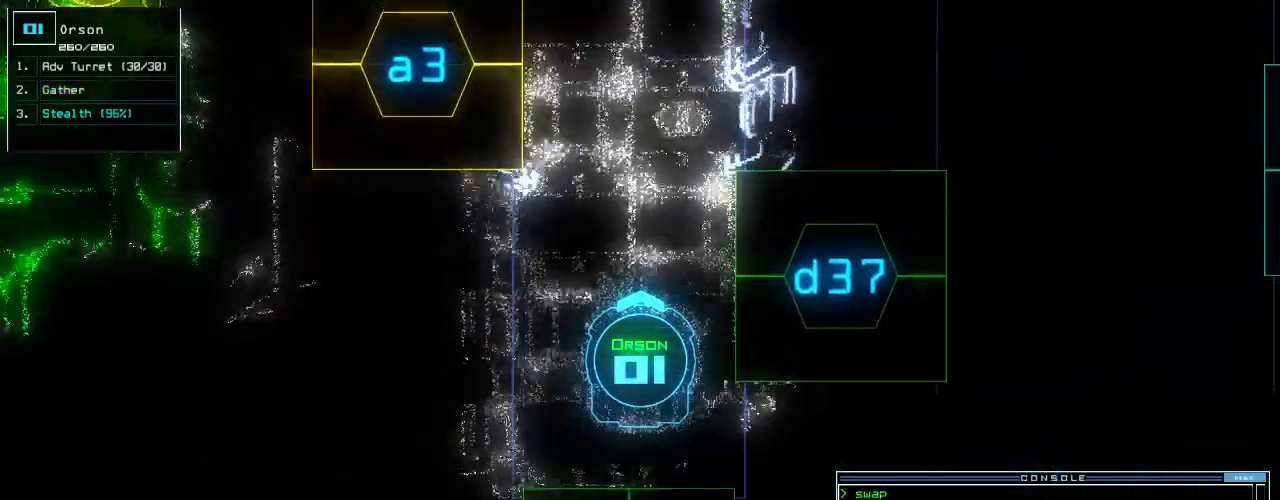
{"keys": ["up"], "events": [[21, "return", "up"]]}
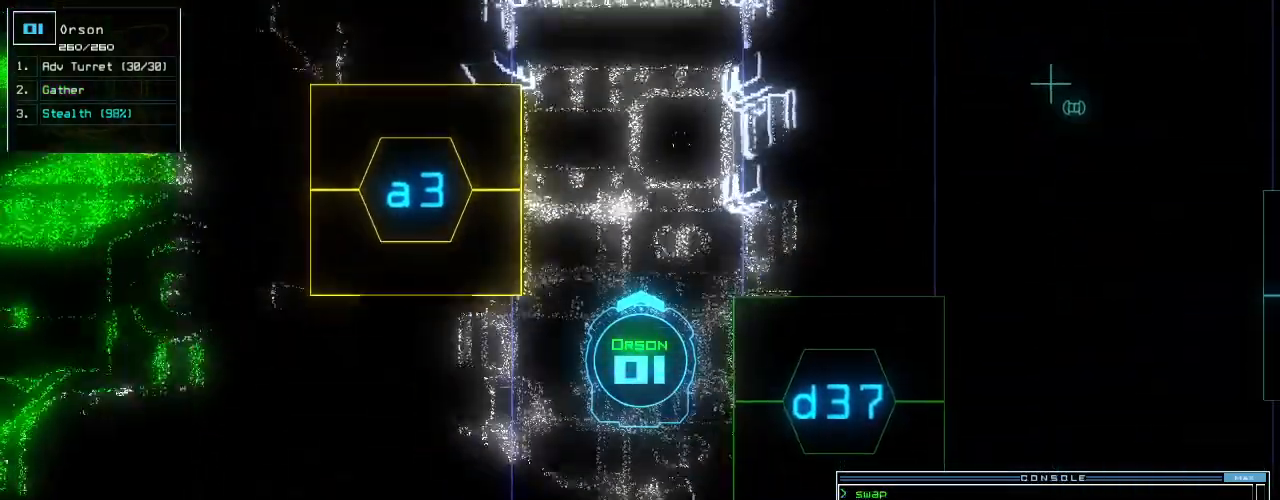
{"keys": ["up"], "events": []}
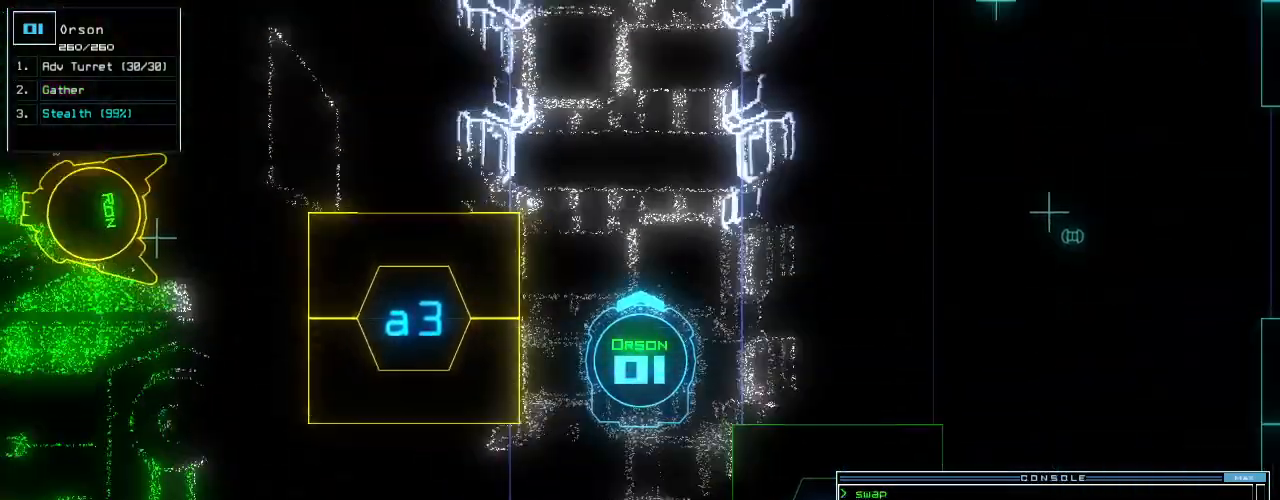
{"keys": ["f", "up"], "events": [[271, "t", "down"], [292, "ctrl_l", "down"], [334, "r", "down"], [396, "ctrl_l", "up"], [396, "f", "down"], [438, "t", "up"], [500, "r", "up"]]}